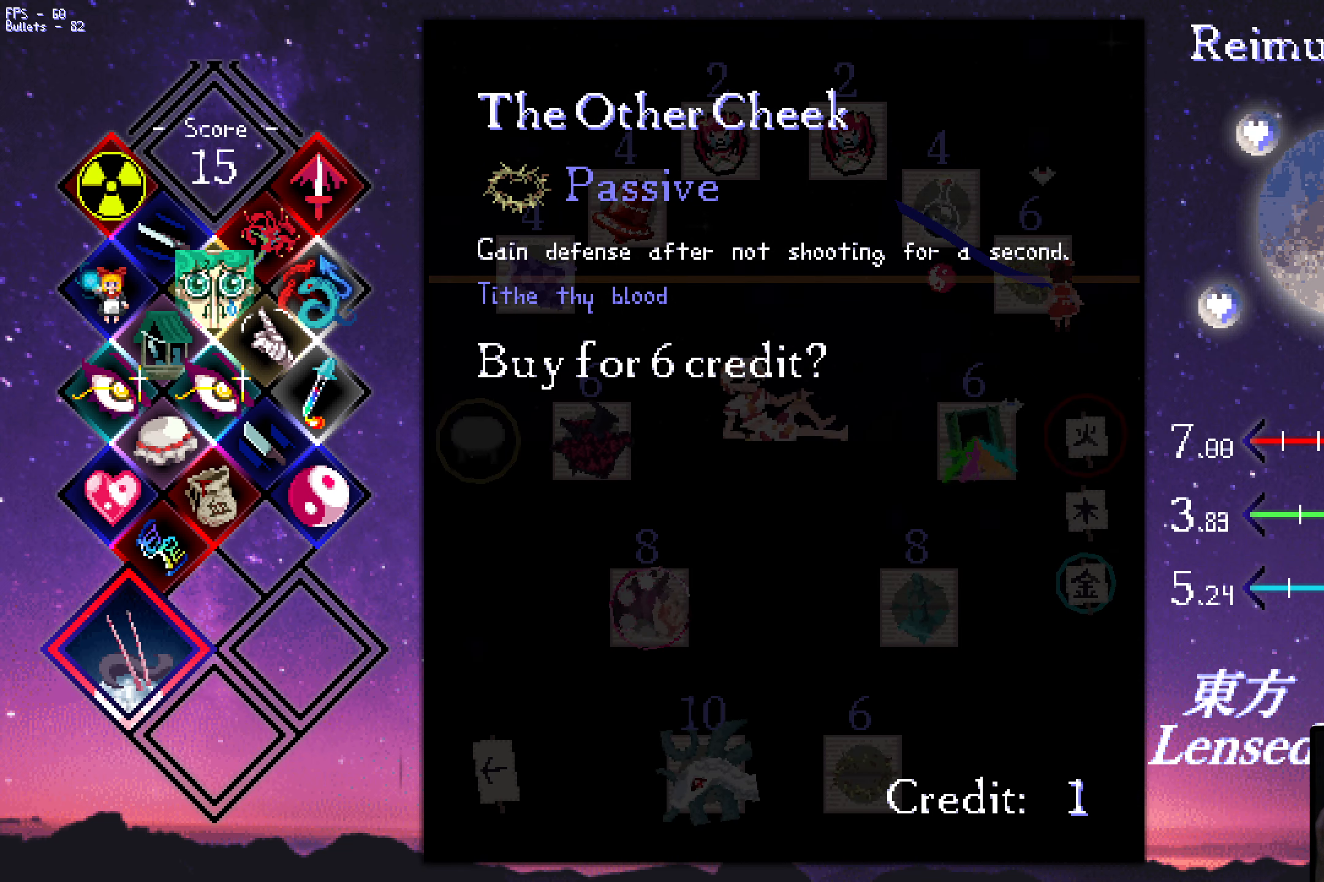
Gameplay with keyboard; each line is a JSON object with the keys held at the frame after it. "events" lists presses ("down") and releases ("up") of "a", "c", "ctrl", "d", "down", "f", "left", "right", "s", "shift", "space", "up", "v", "x" and "z" between this image and that frame as [ms after this image, input, new state], when the widget could be followed in between. No other keys are recorded. Mouse input is not recorded.
{"keys": ["left"], "events": [[483, "left", "down"]]}
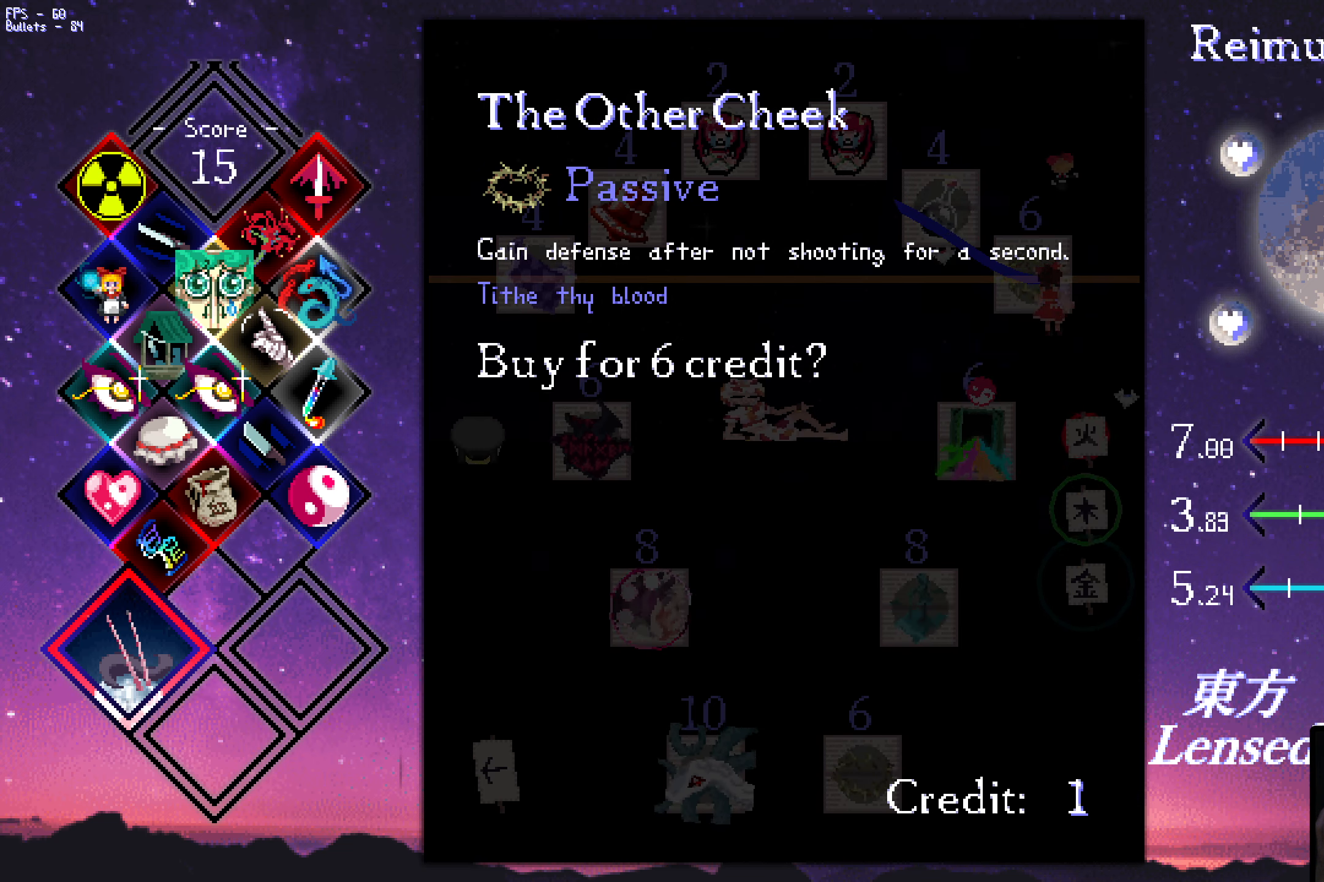
{"keys": ["down", "left"], "events": [[33, "down", "down"], [317, "left", "up"], [450, "left", "down"]]}
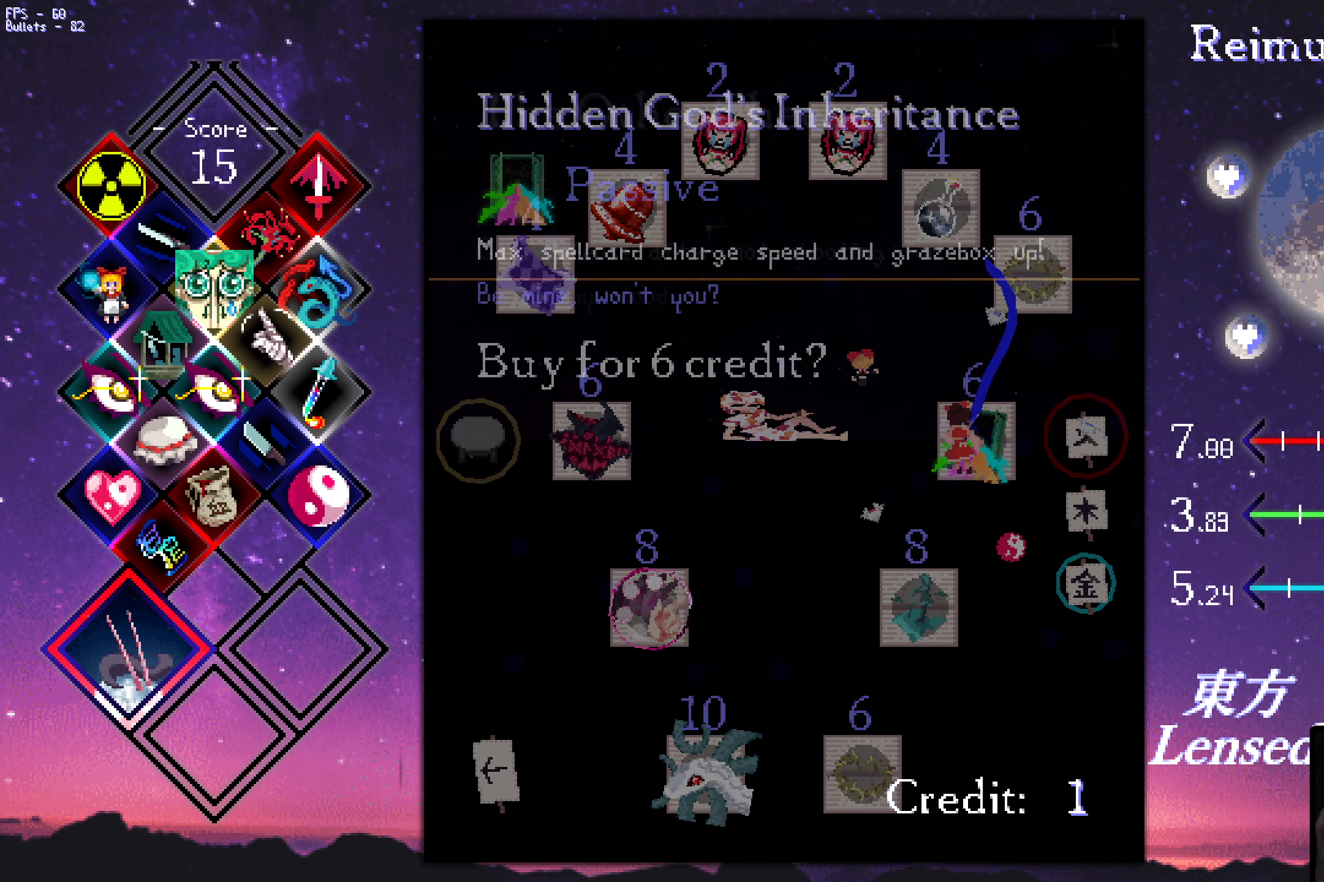
{"keys": [], "events": [[50, "down", "up"], [50, "left", "up"]]}
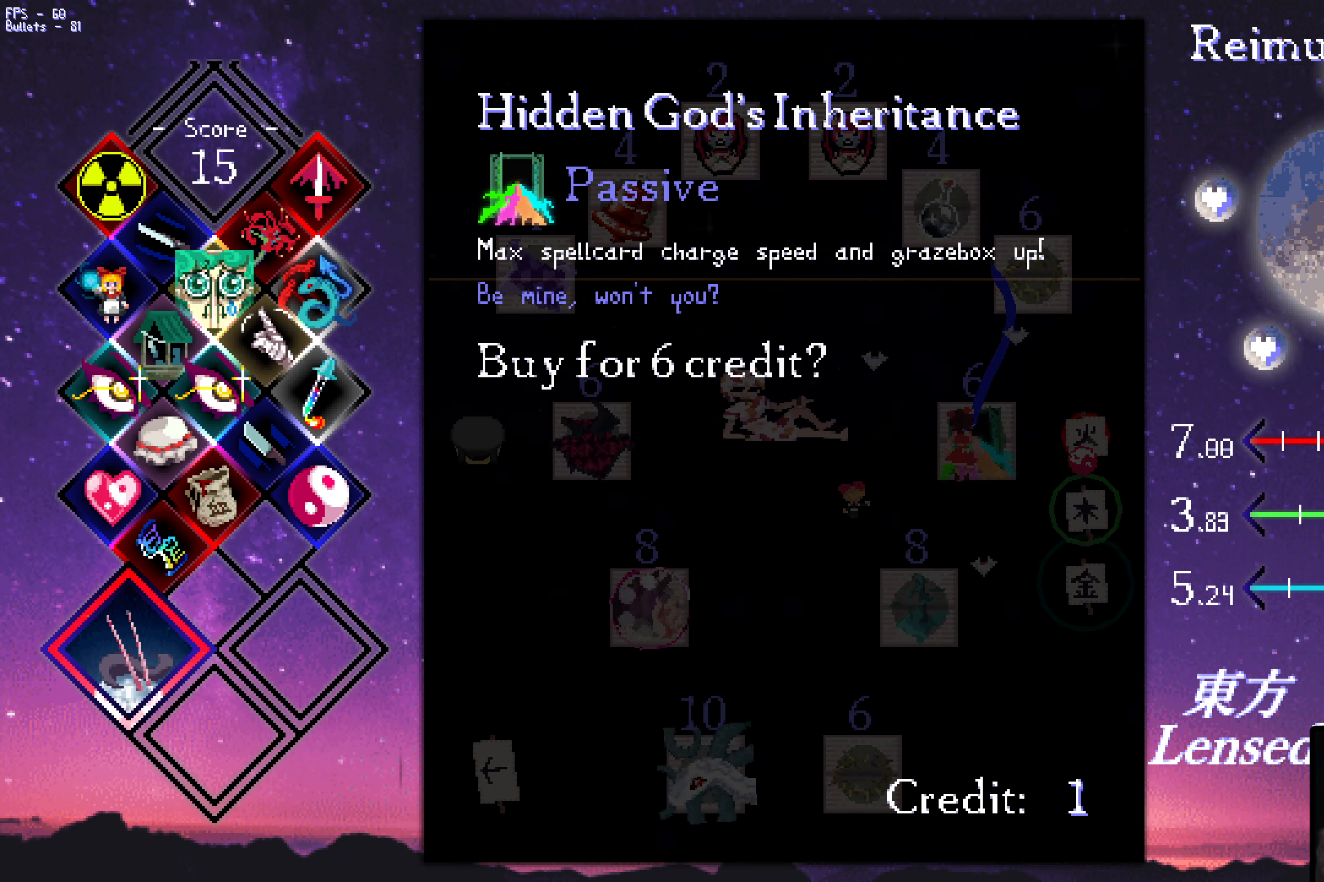
{"keys": ["down"], "events": [[500, "down", "down"]]}
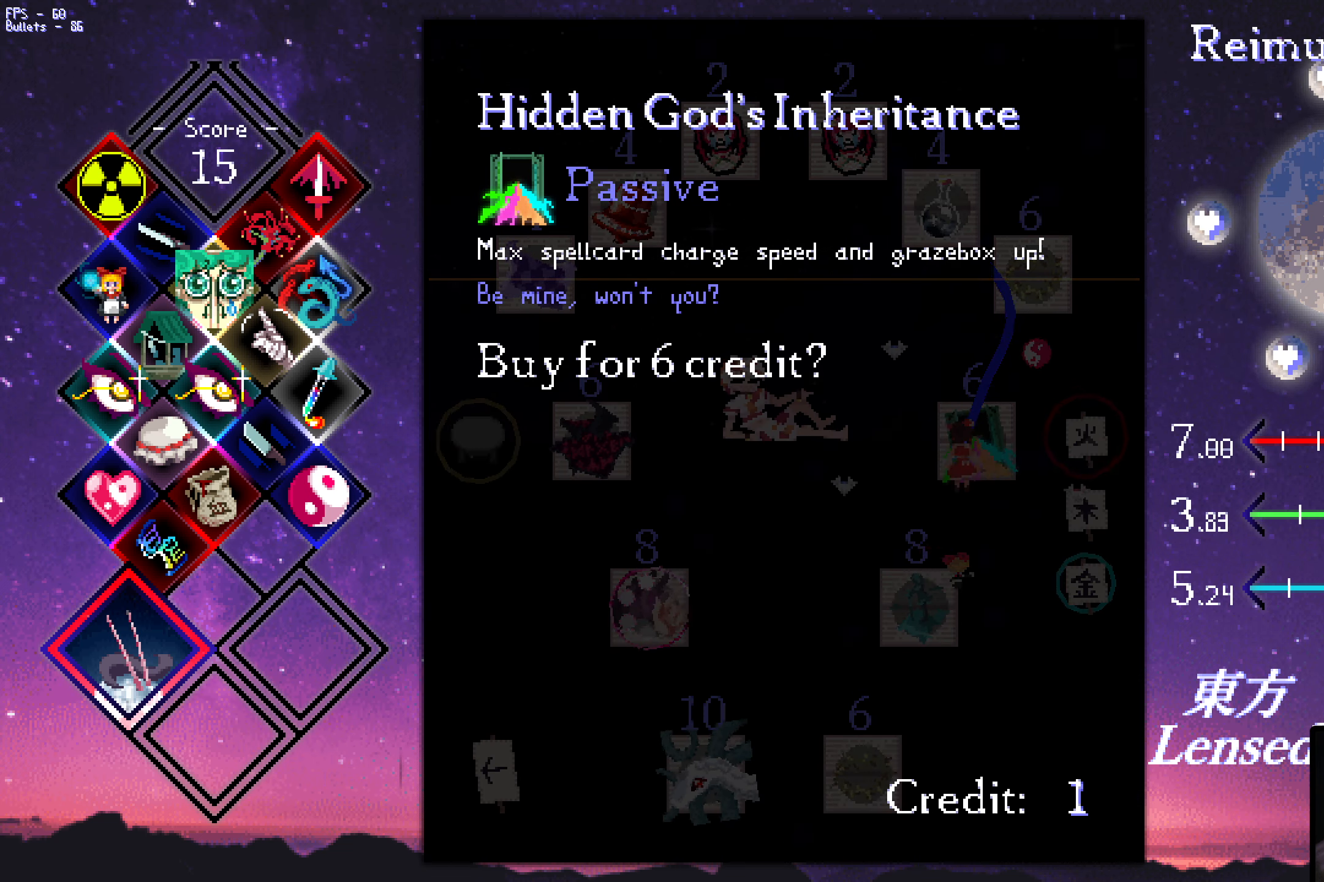
{"keys": [], "events": [[250, "left", "down"], [383, "left", "up"], [483, "down", "up"]]}
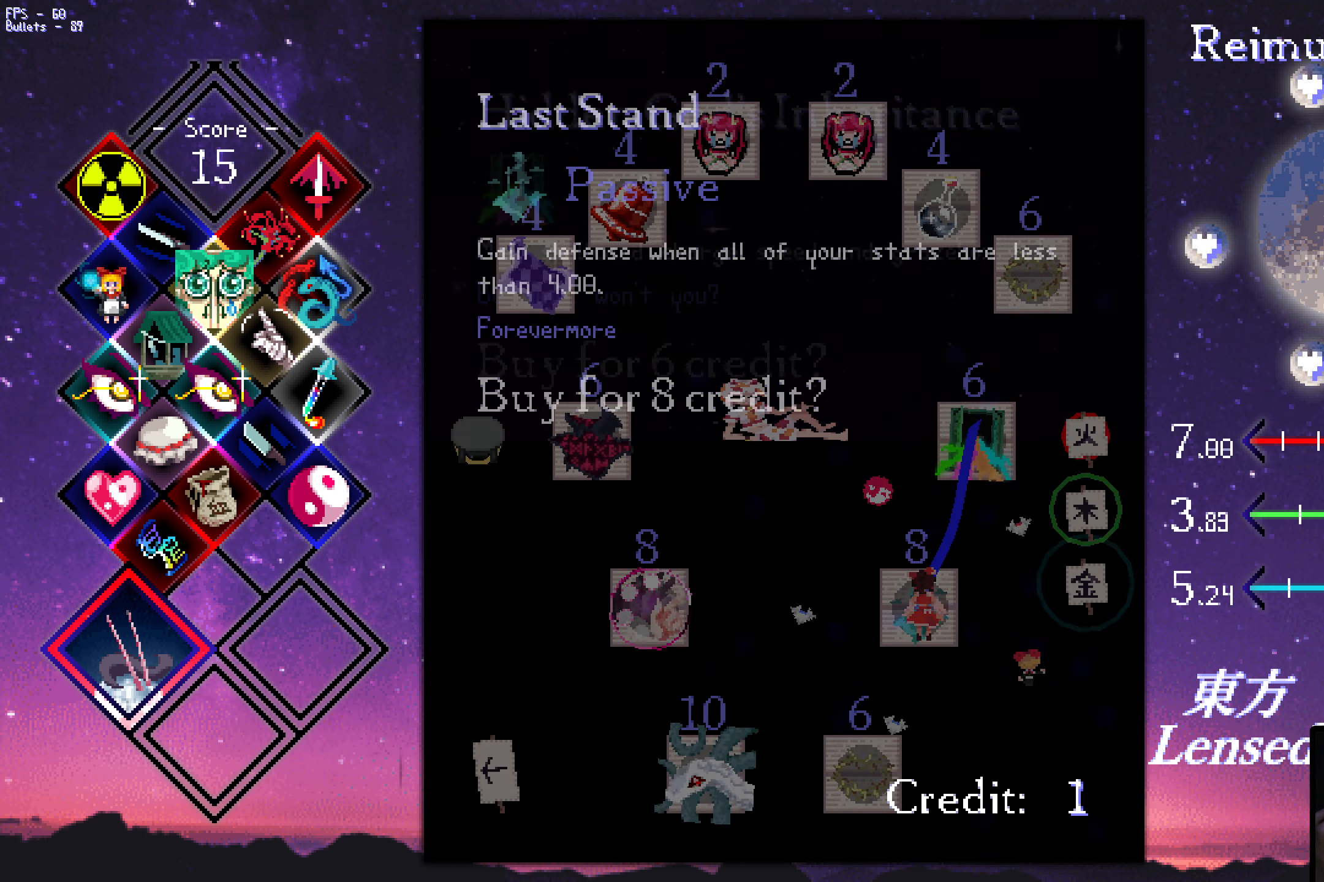
{"keys": [], "events": []}
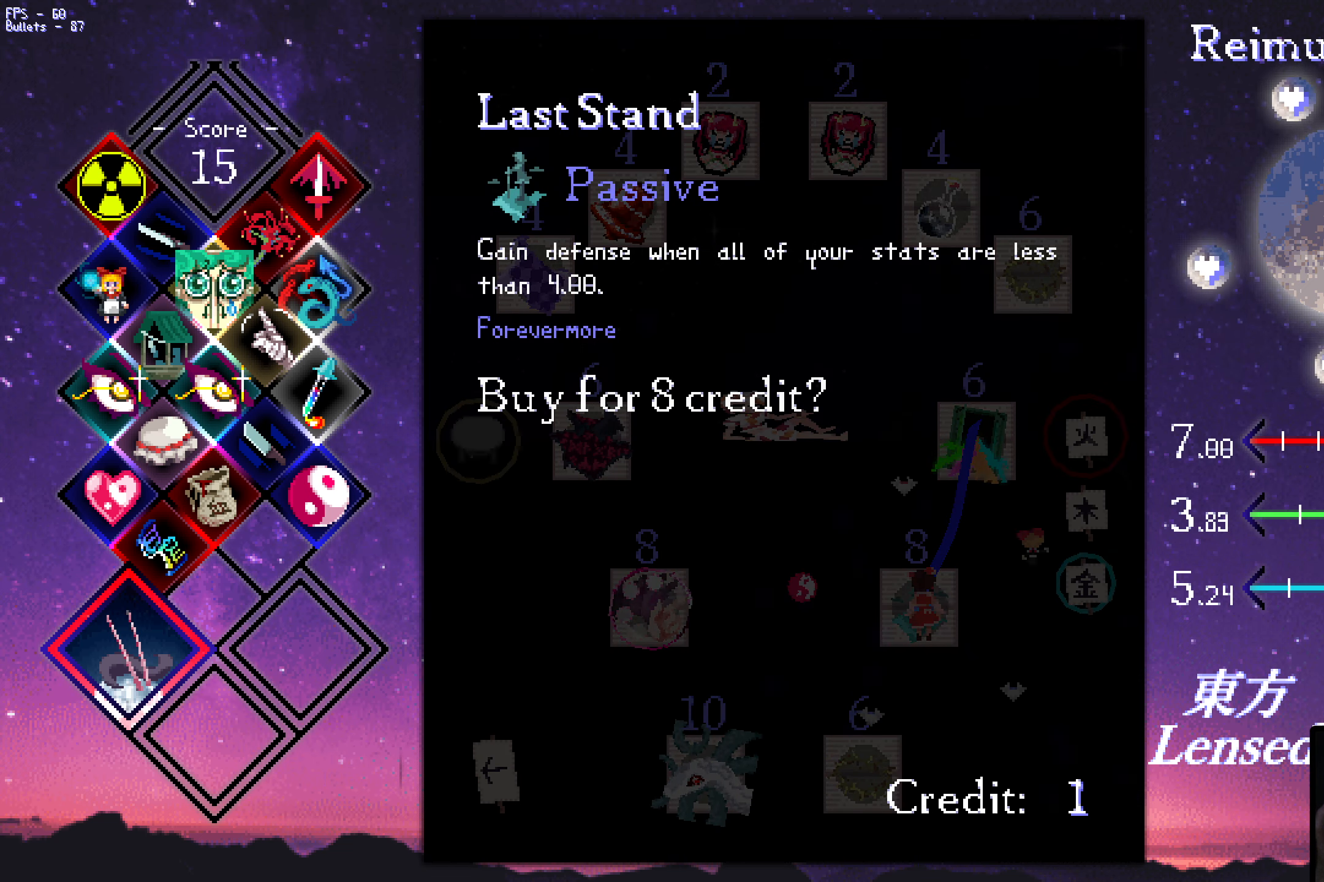
{"keys": [], "events": []}
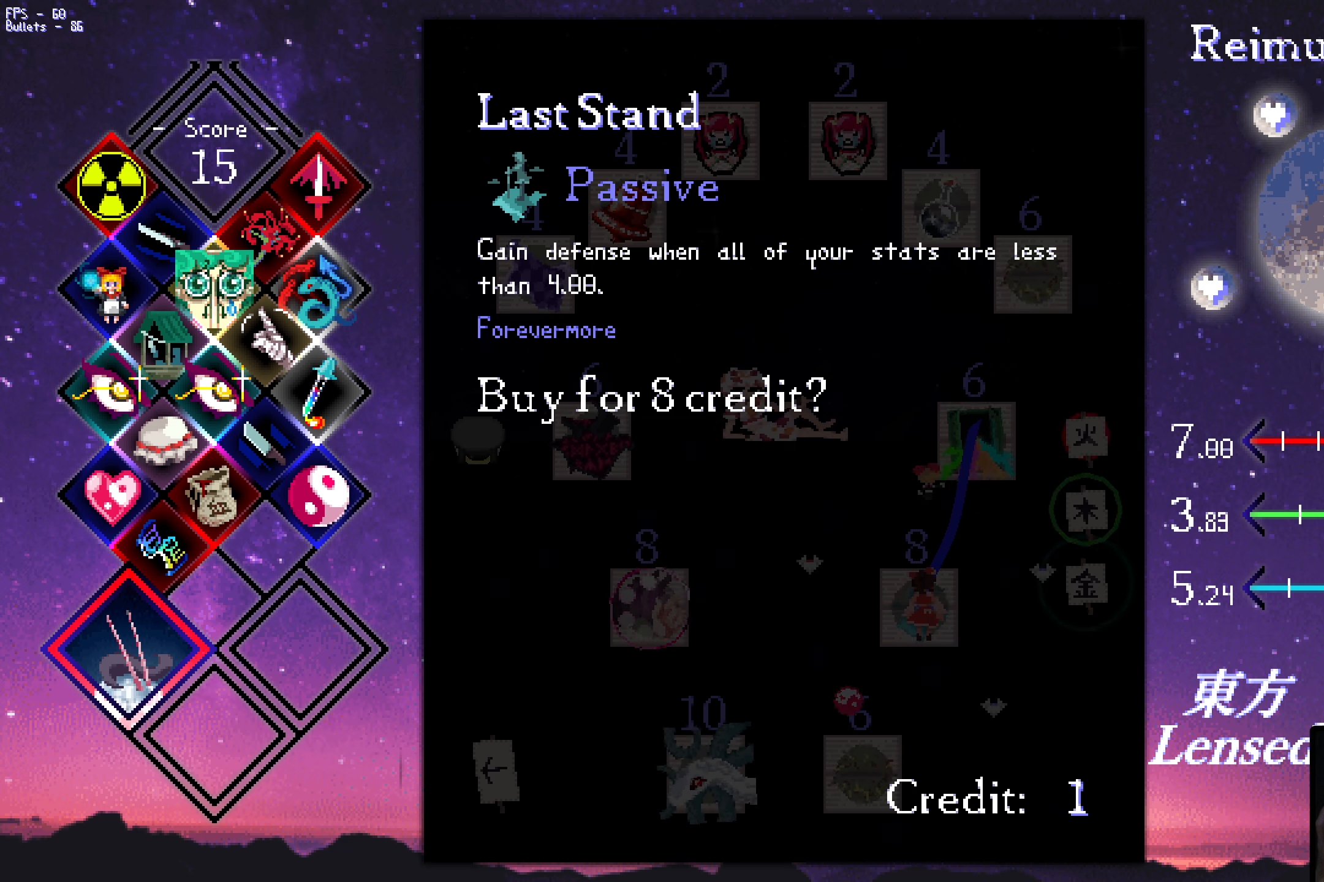
{"keys": [], "events": []}
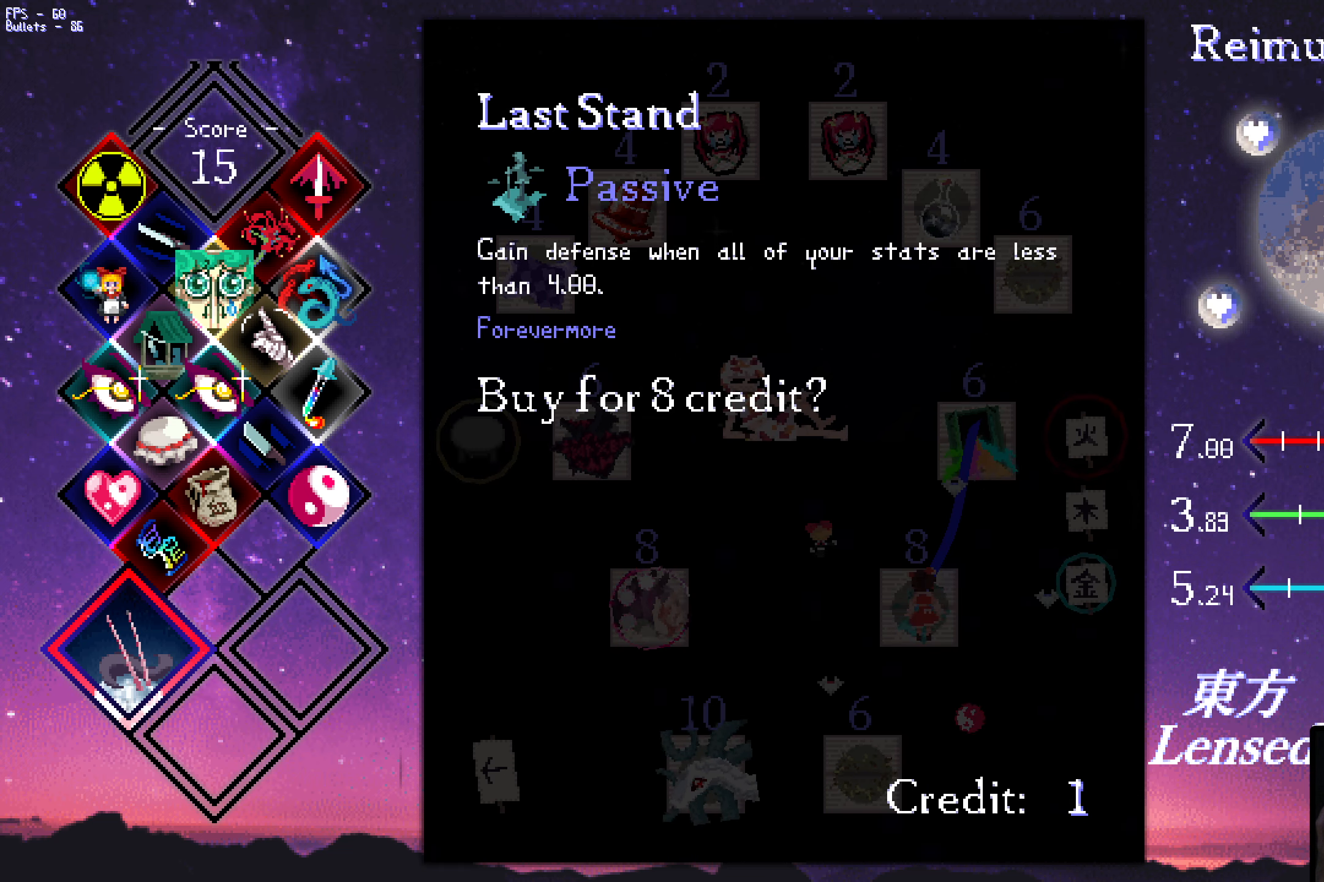
{"keys": ["down", "left"], "events": [[150, "down", "down"], [484, "left", "down"]]}
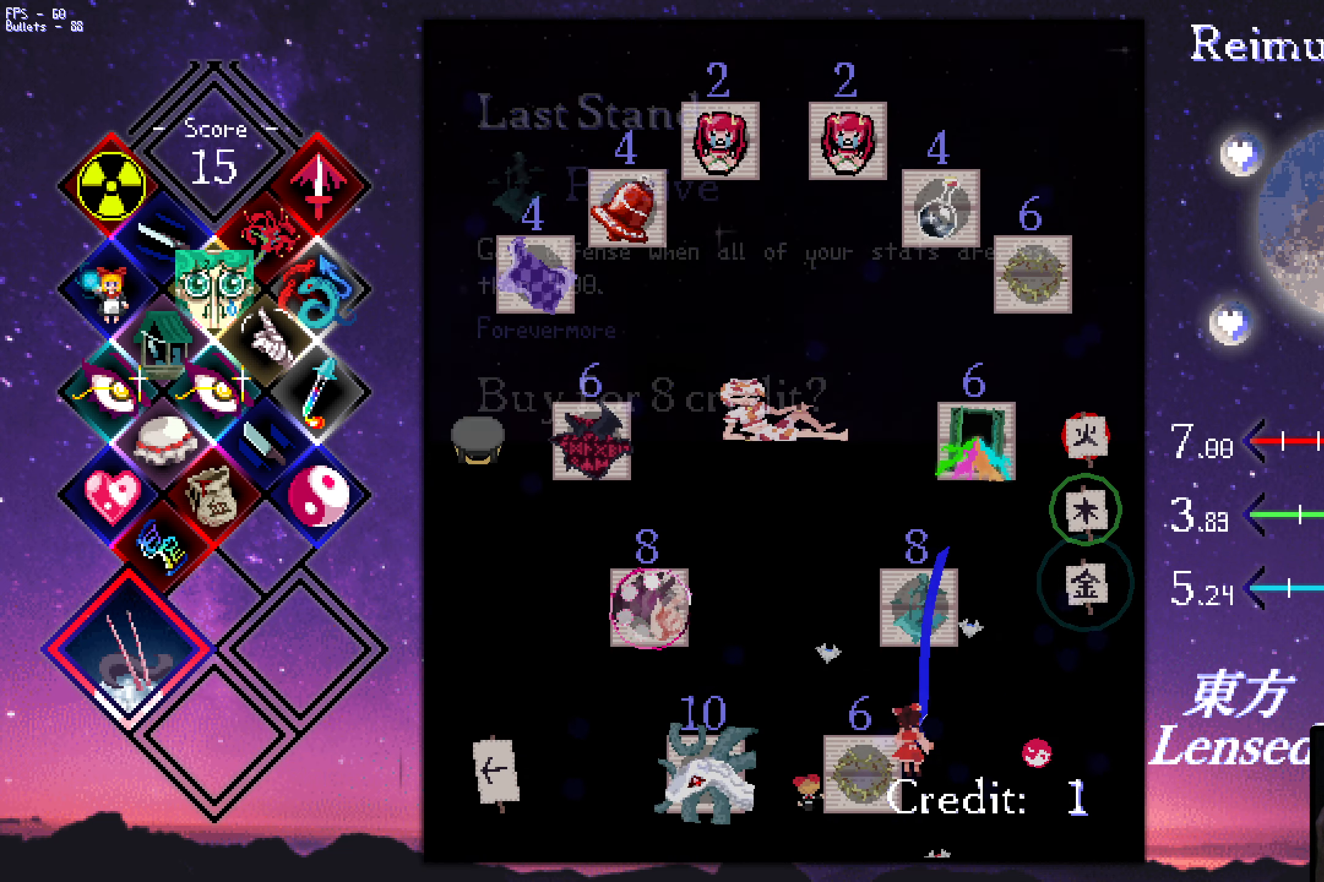
{"keys": [], "events": [[84, "down", "up"], [234, "left", "up"]]}
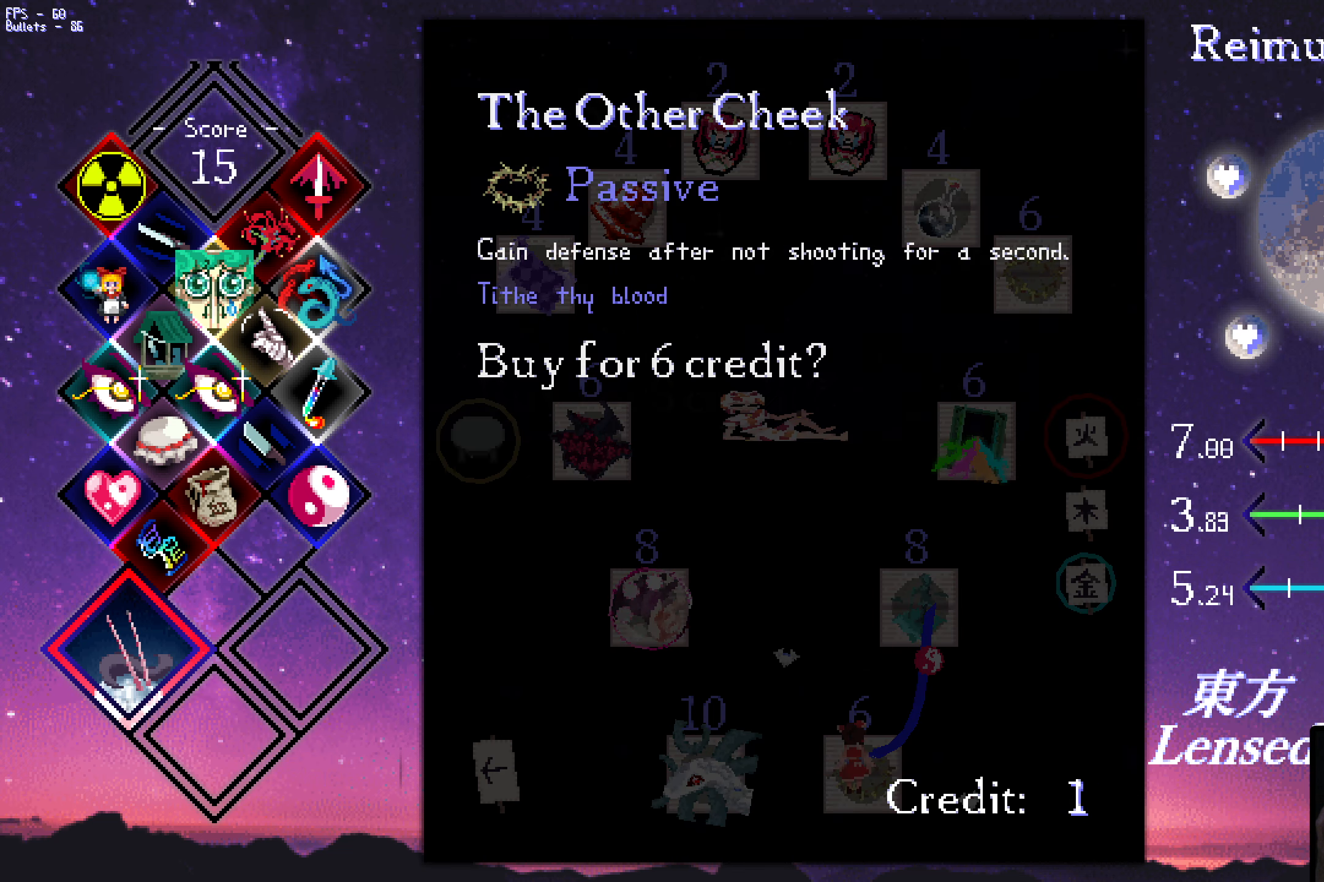
{"keys": [], "events": []}
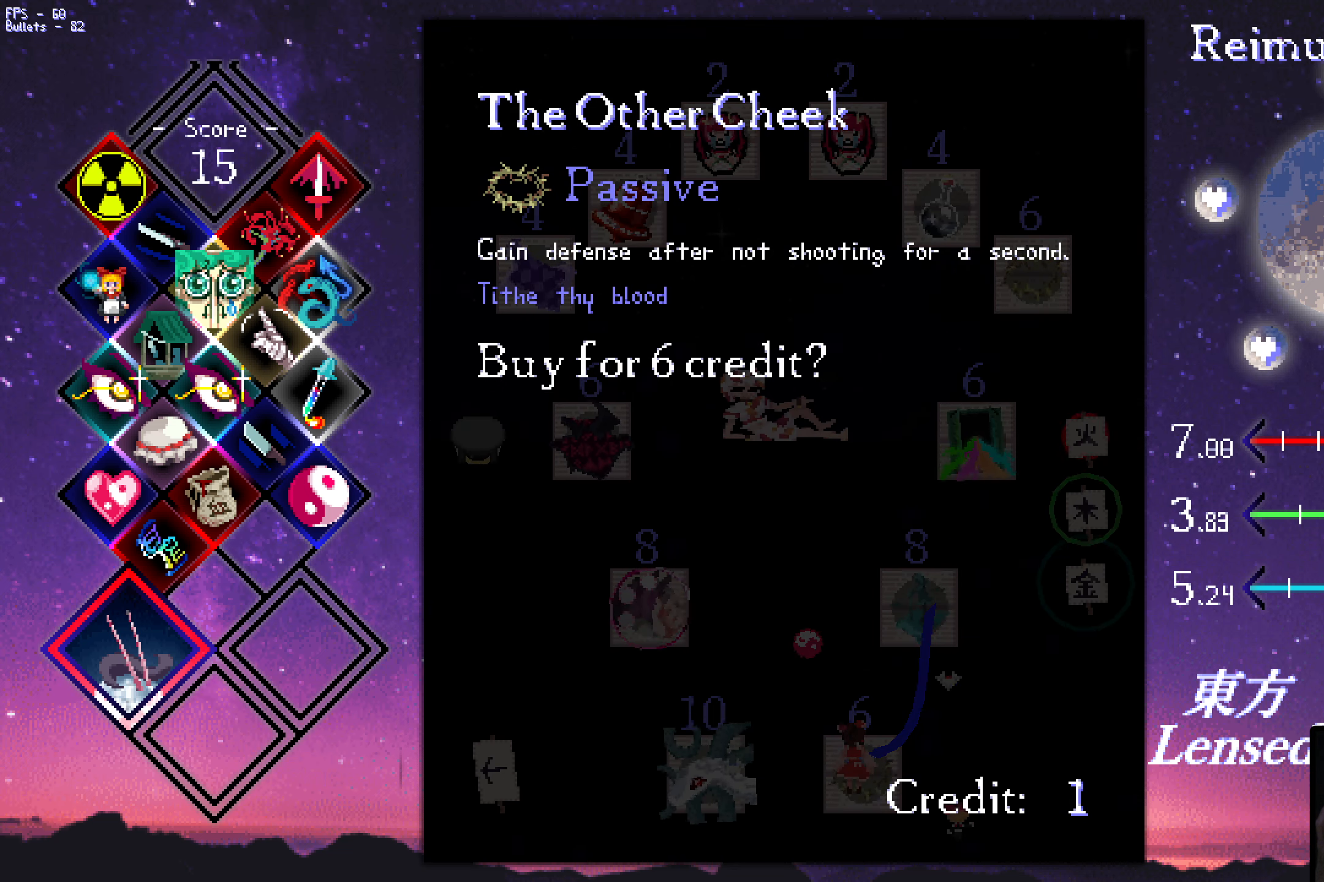
{"keys": ["left"], "events": [[467, "left", "down"]]}
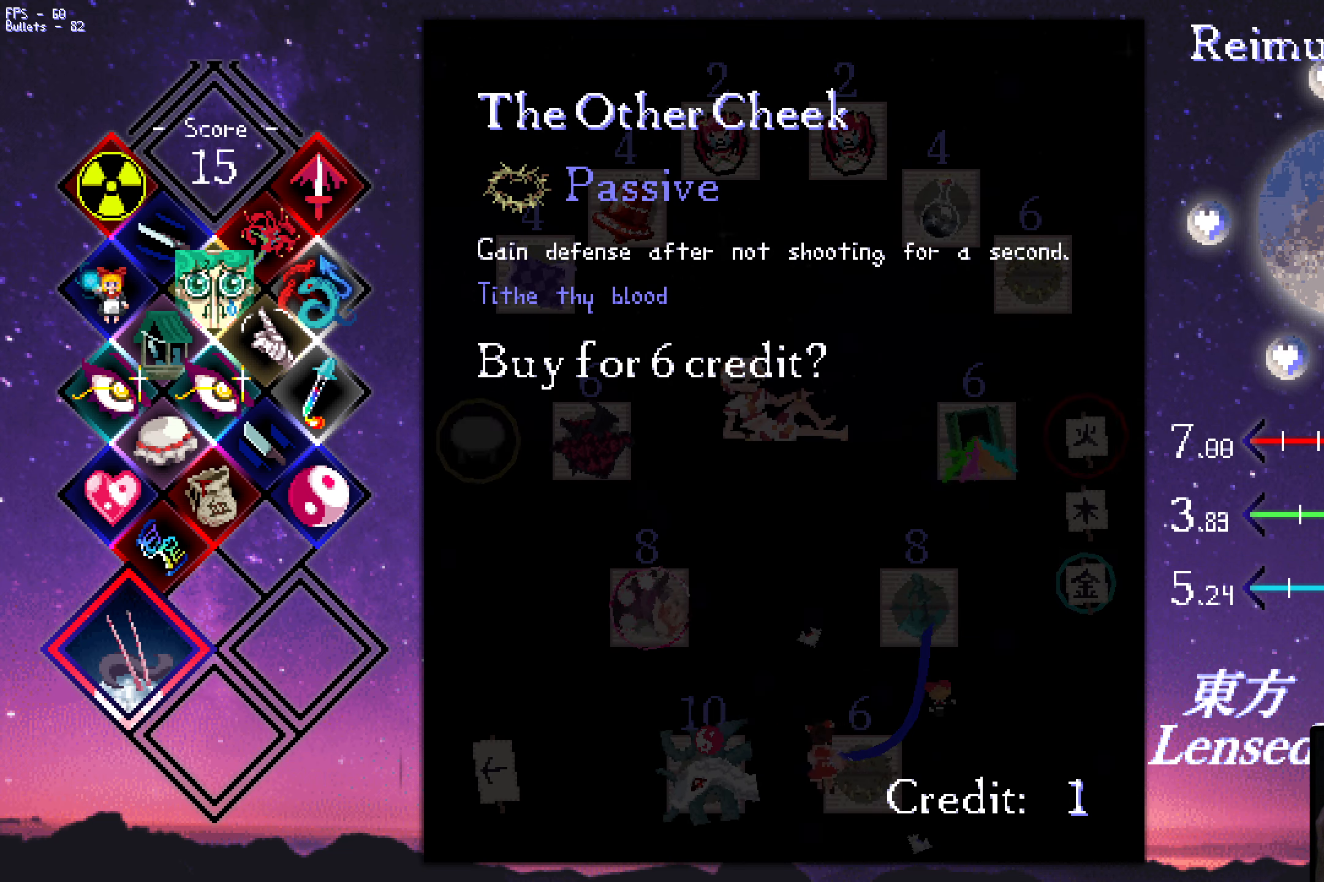
{"keys": [], "events": [[300, "left", "up"]]}
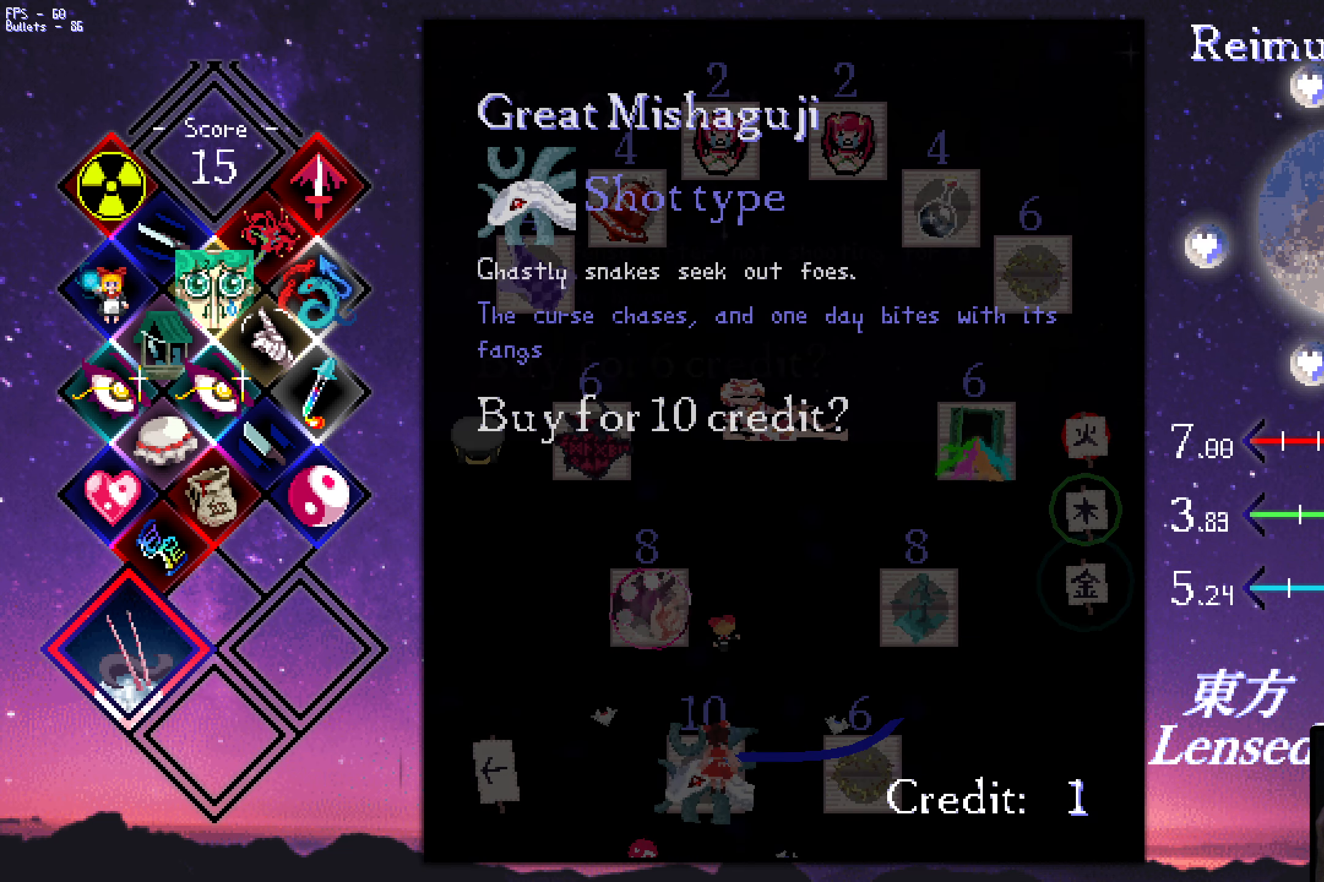
{"keys": [], "events": []}
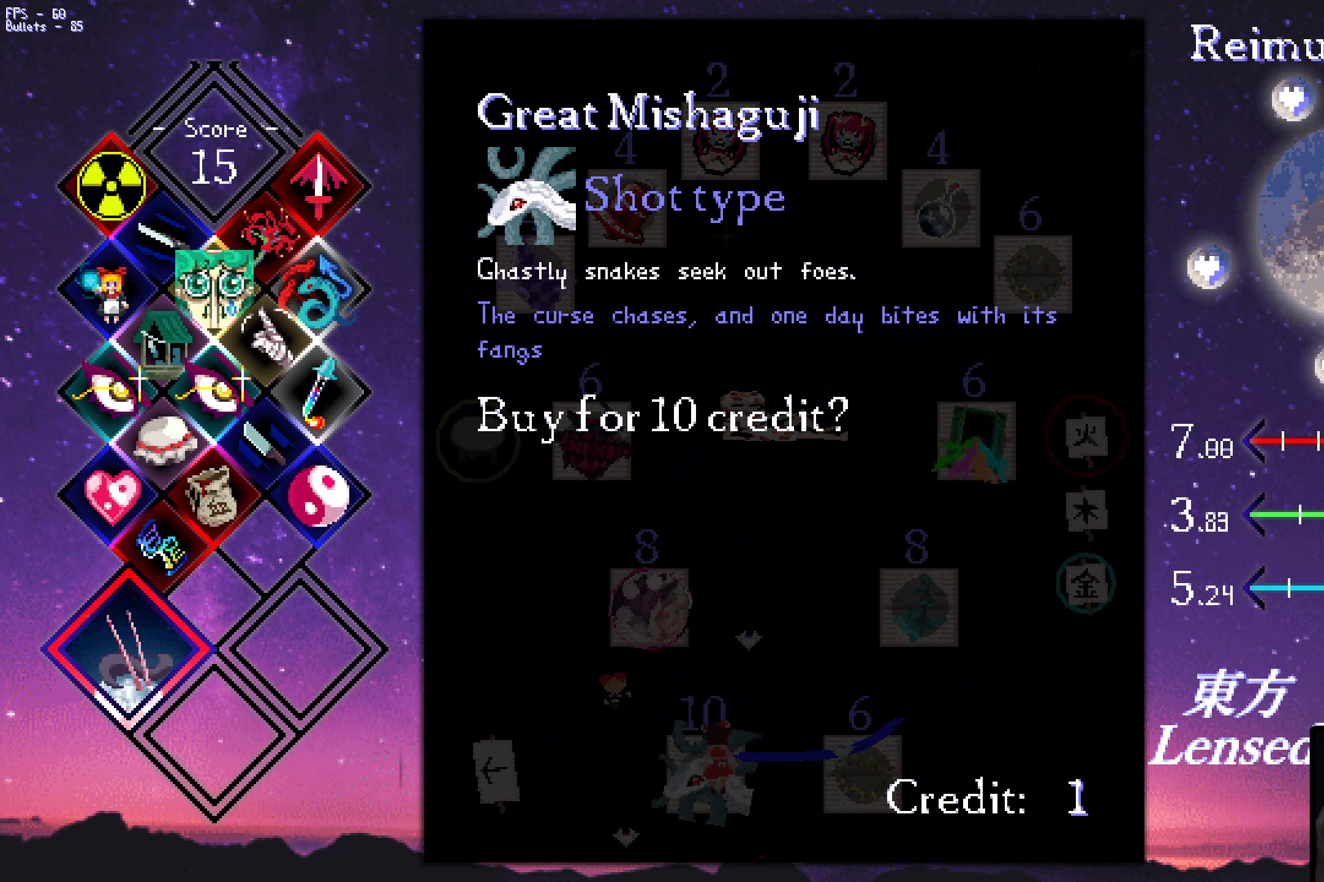
{"keys": [], "events": []}
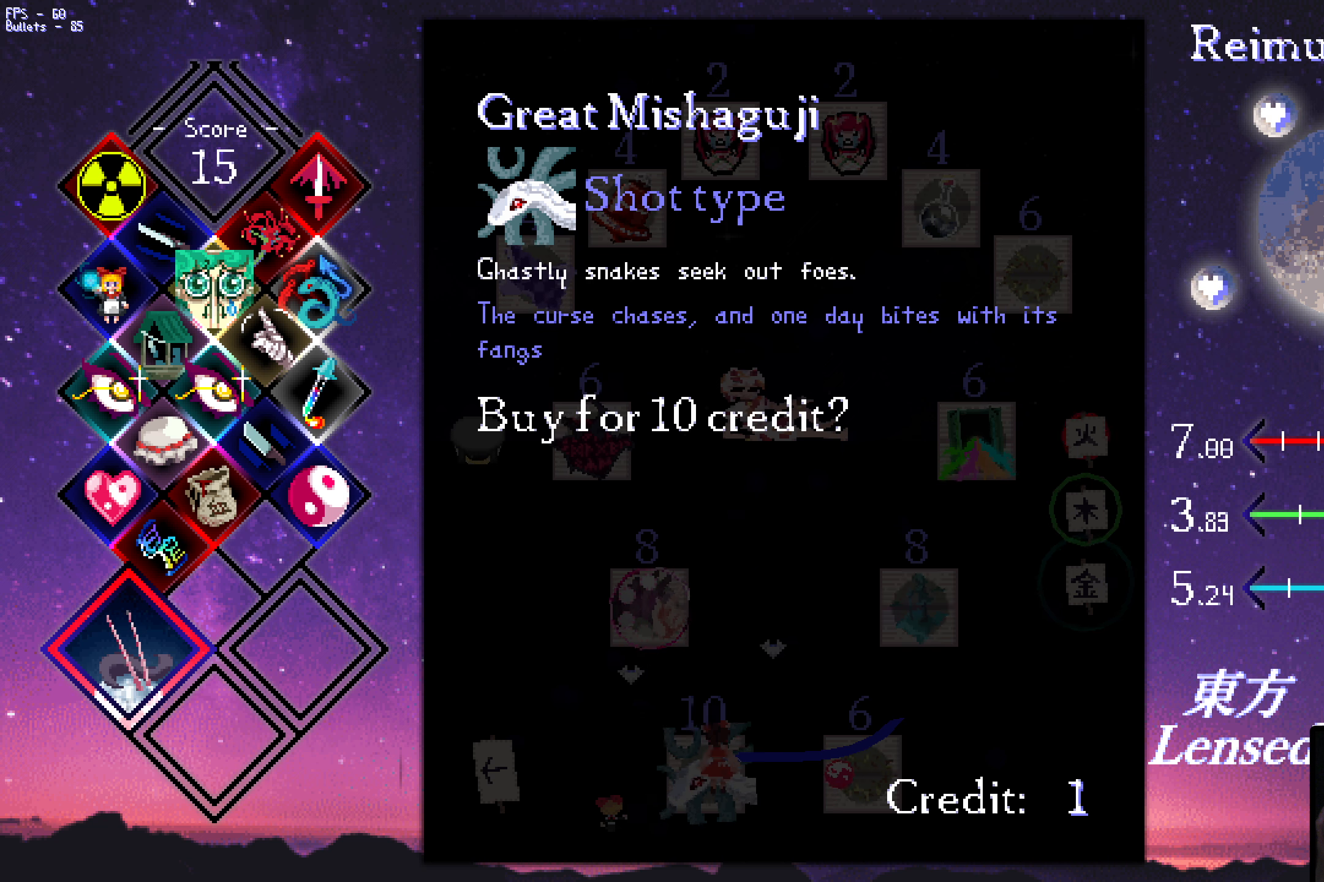
{"keys": [], "events": []}
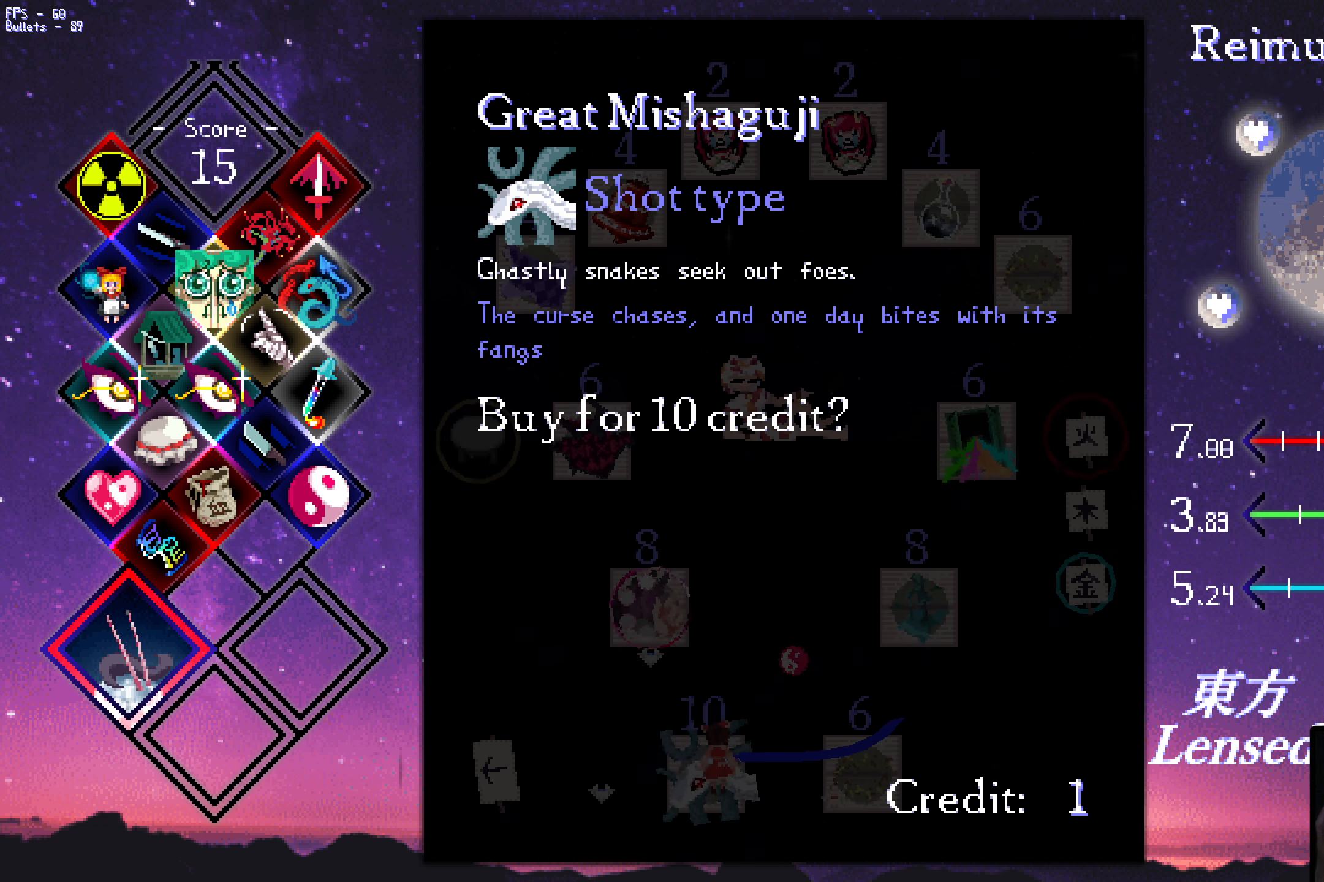
{"keys": [], "events": []}
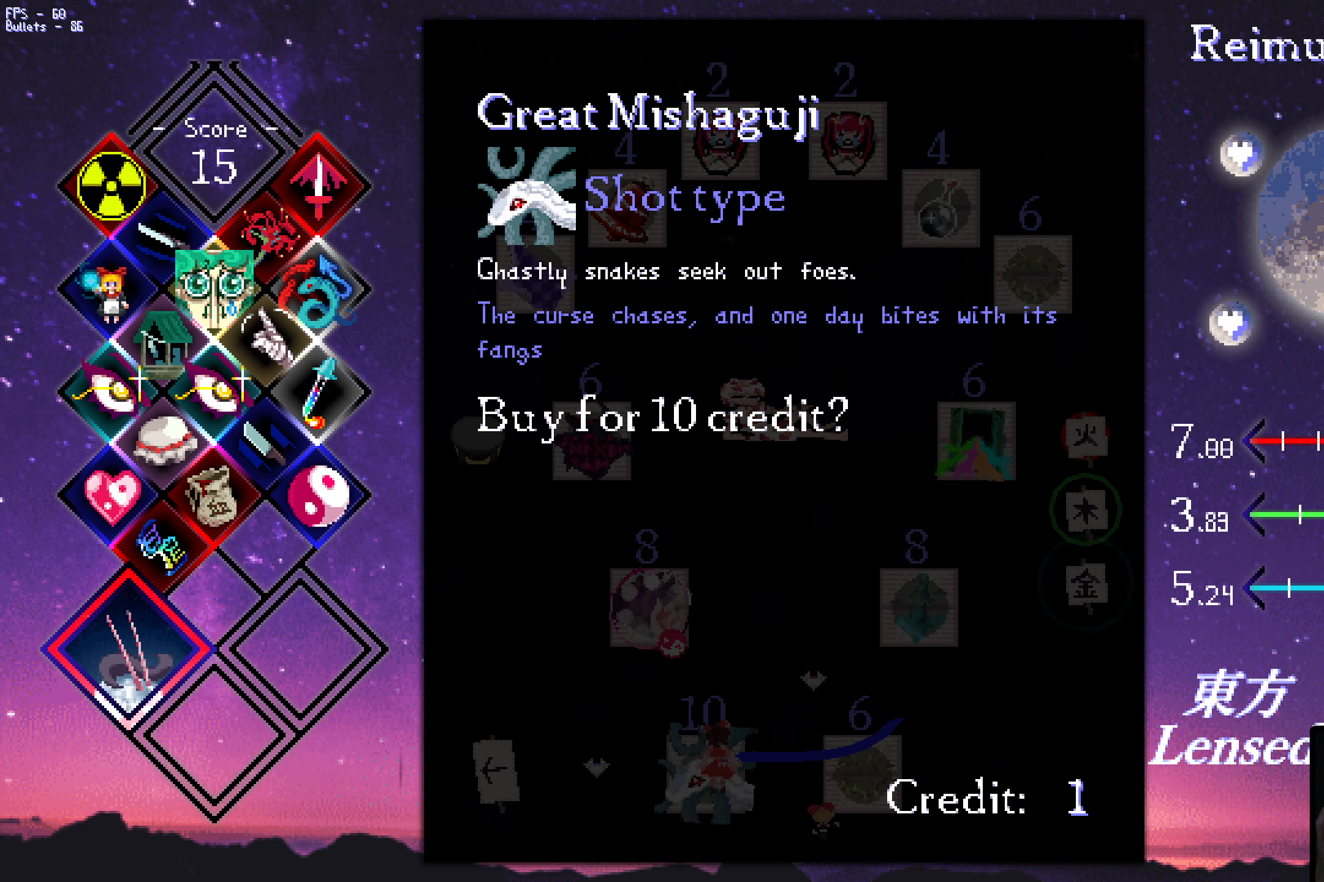
{"keys": [], "events": []}
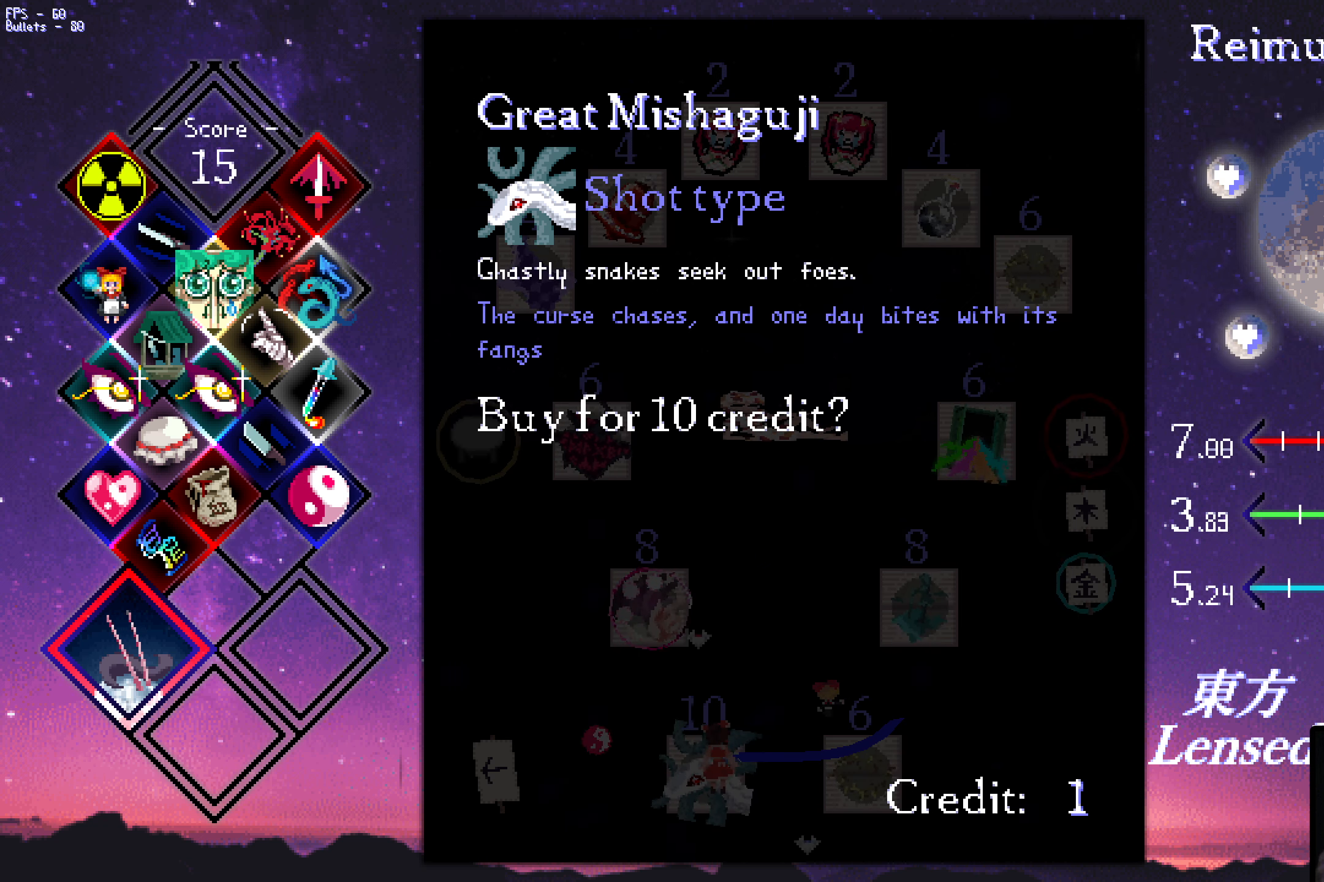
{"keys": [], "events": []}
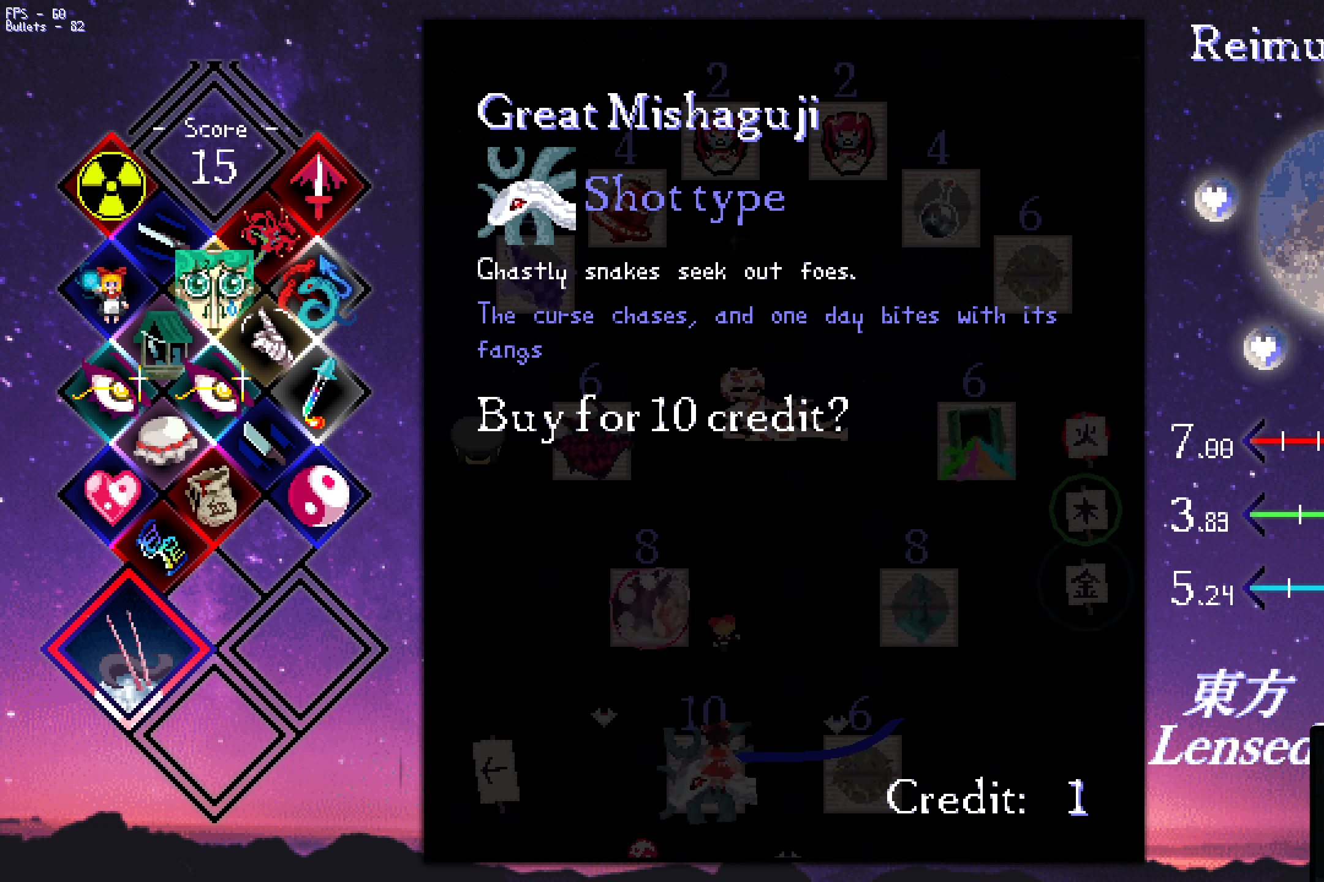
{"keys": [], "events": []}
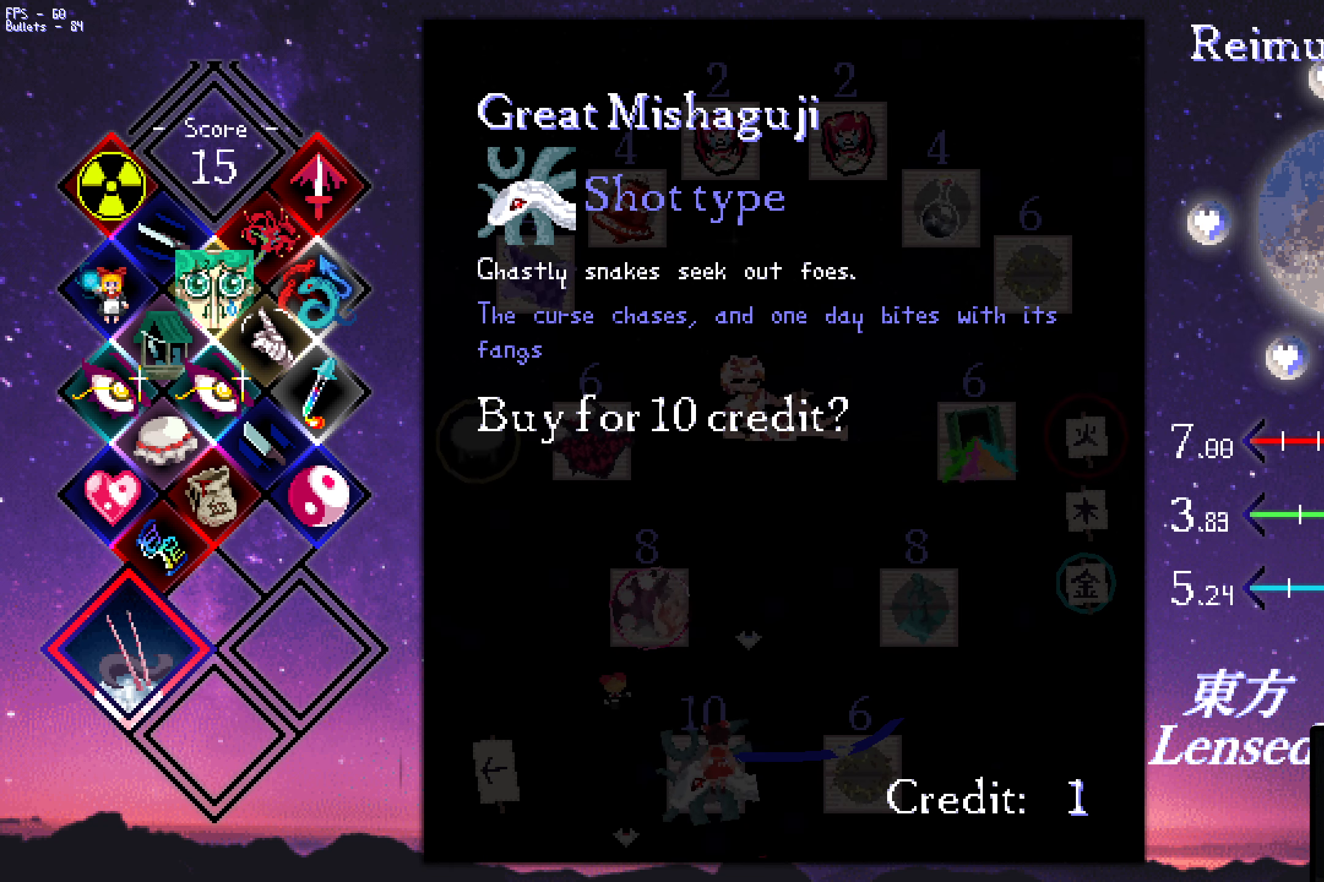
{"keys": ["up"], "events": [[366, "up", "down"]]}
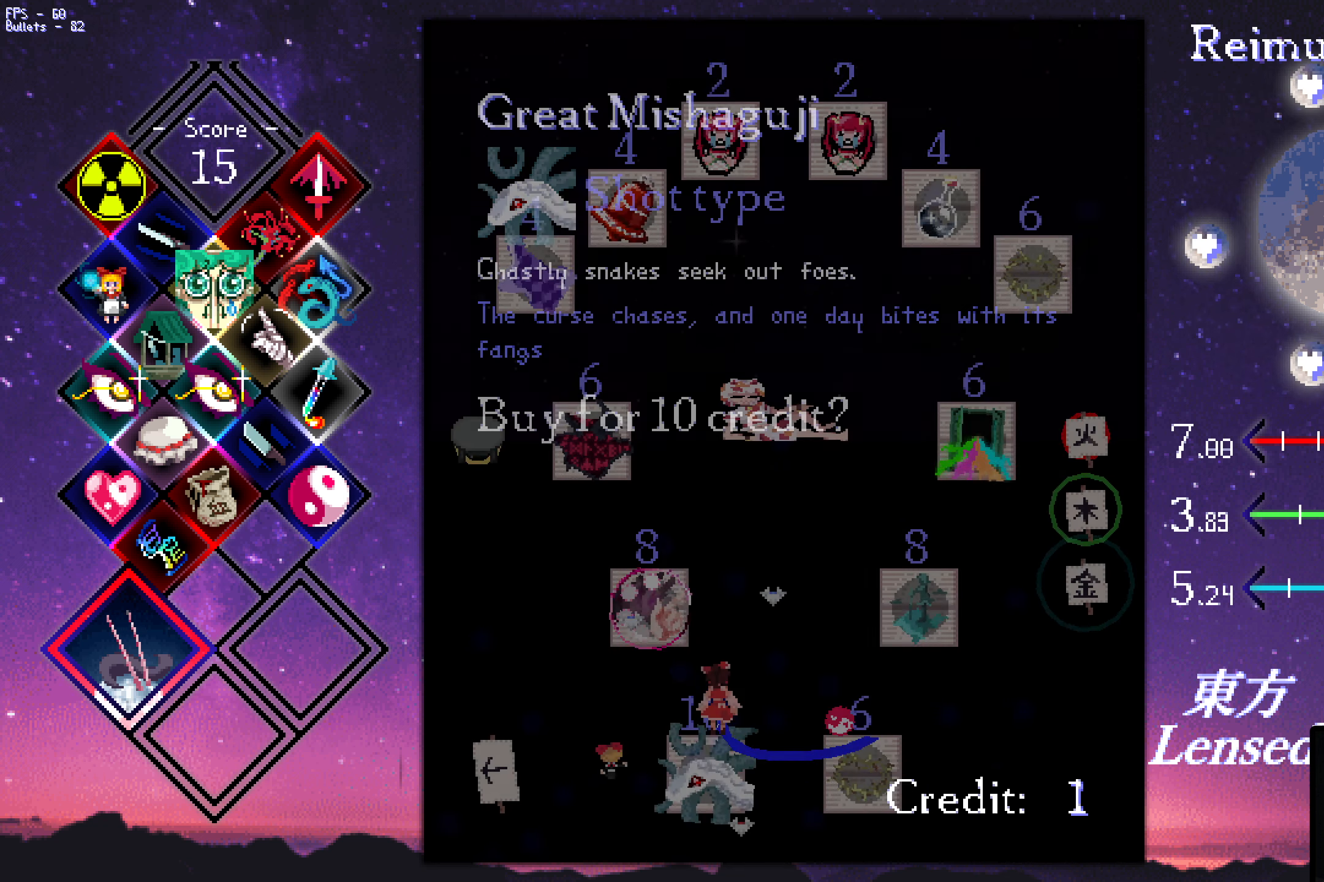
{"keys": [], "events": [[50, "left", "down"], [200, "left", "up"], [400, "up", "up"]]}
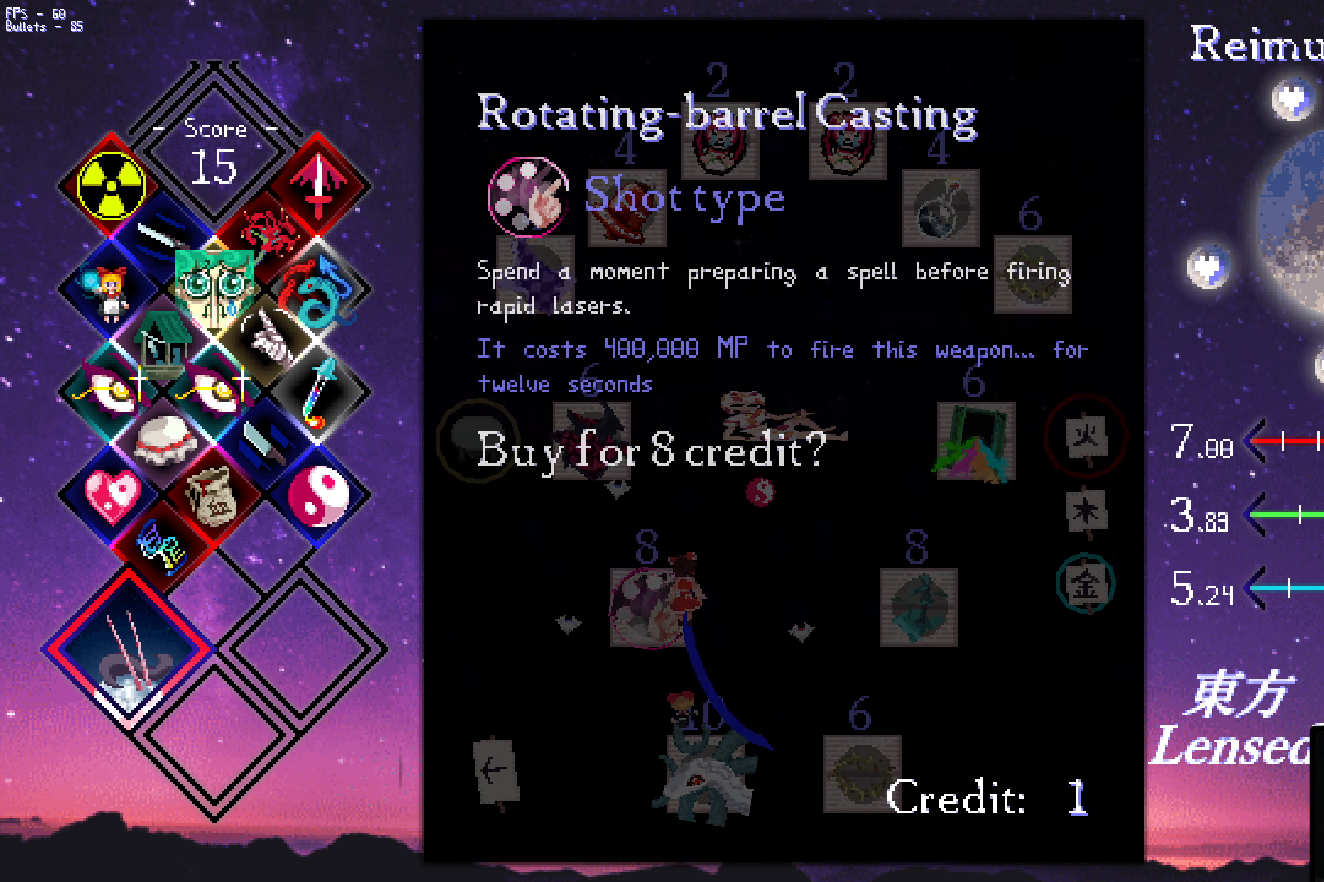
{"keys": [], "events": []}
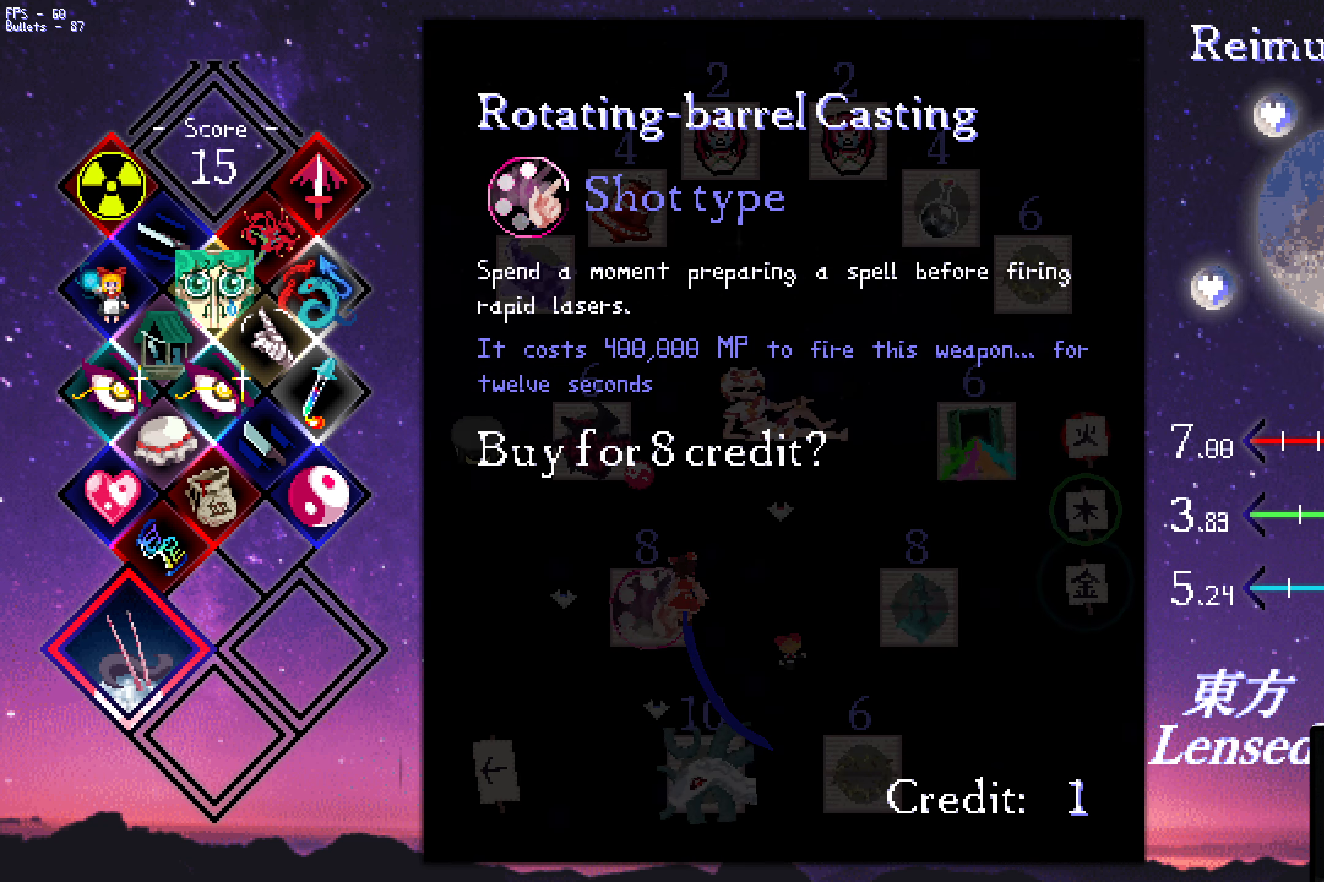
{"keys": [], "events": []}
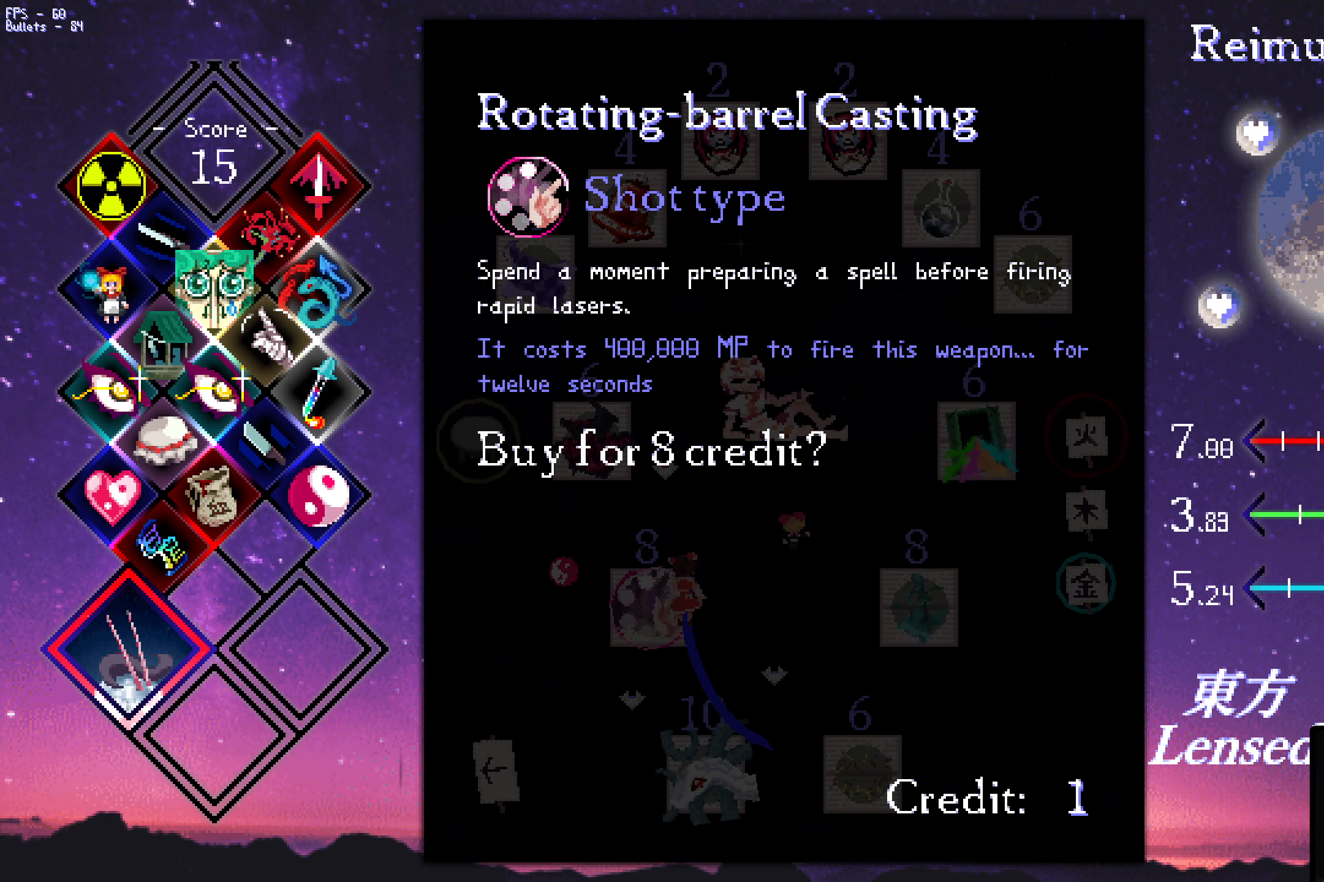
{"keys": [], "events": []}
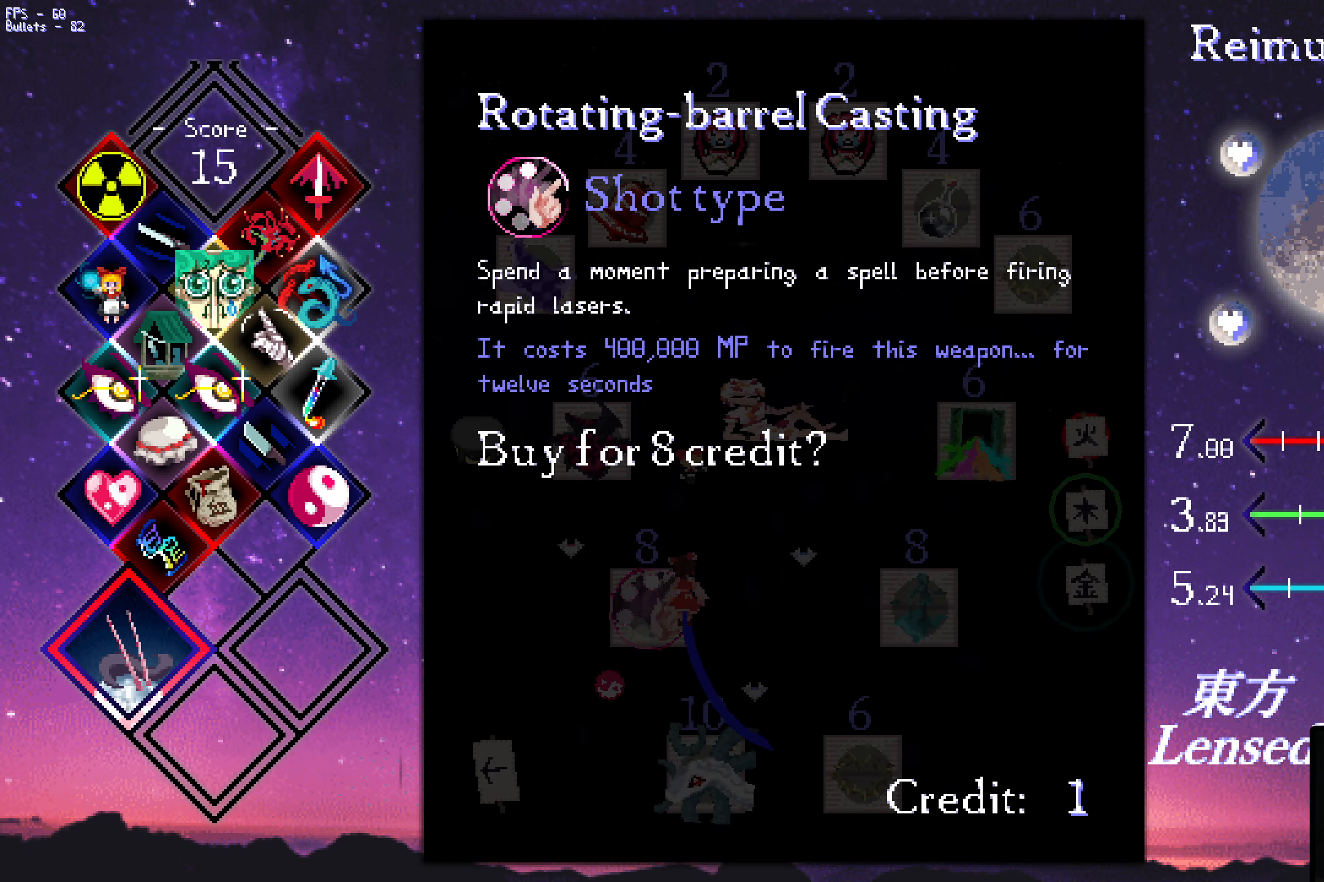
{"keys": [], "events": []}